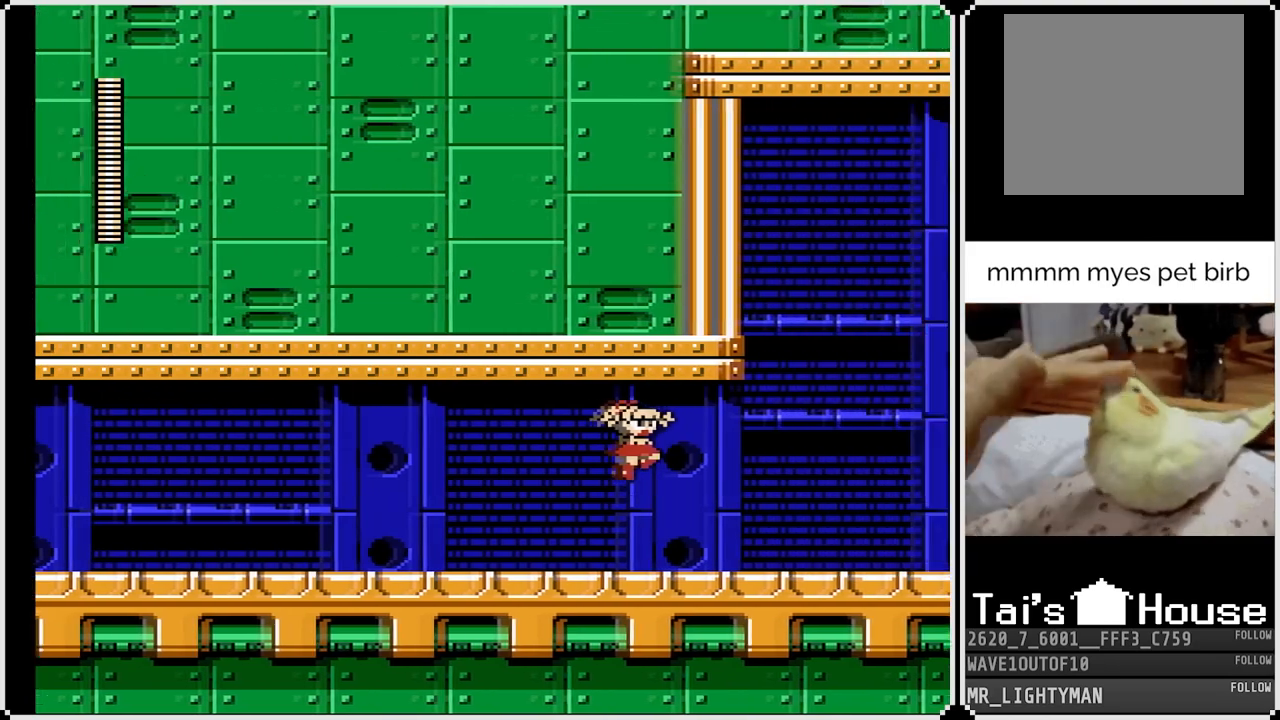
Gameplay with a controller (PlayStation layout); each line is a JSON object with the inputs held at the frame after it. "events" lists button and stick changes between this image and that frame as [ms after this image, input, new state], when the widget could be followed in between.
{"buttons": ["DPAD_RIGHT"], "left_stick": "center", "right_stick": "center", "events": []}
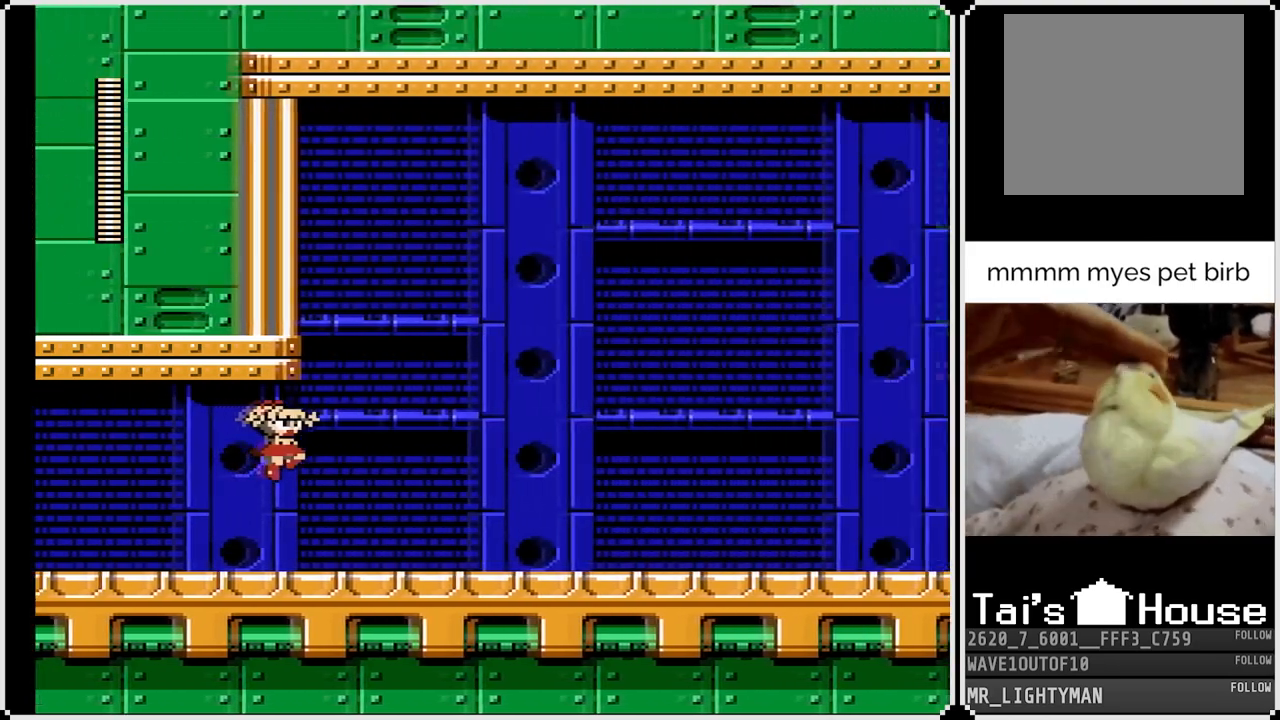
{"buttons": ["DPAD_RIGHT"], "left_stick": "center", "right_stick": "center", "events": []}
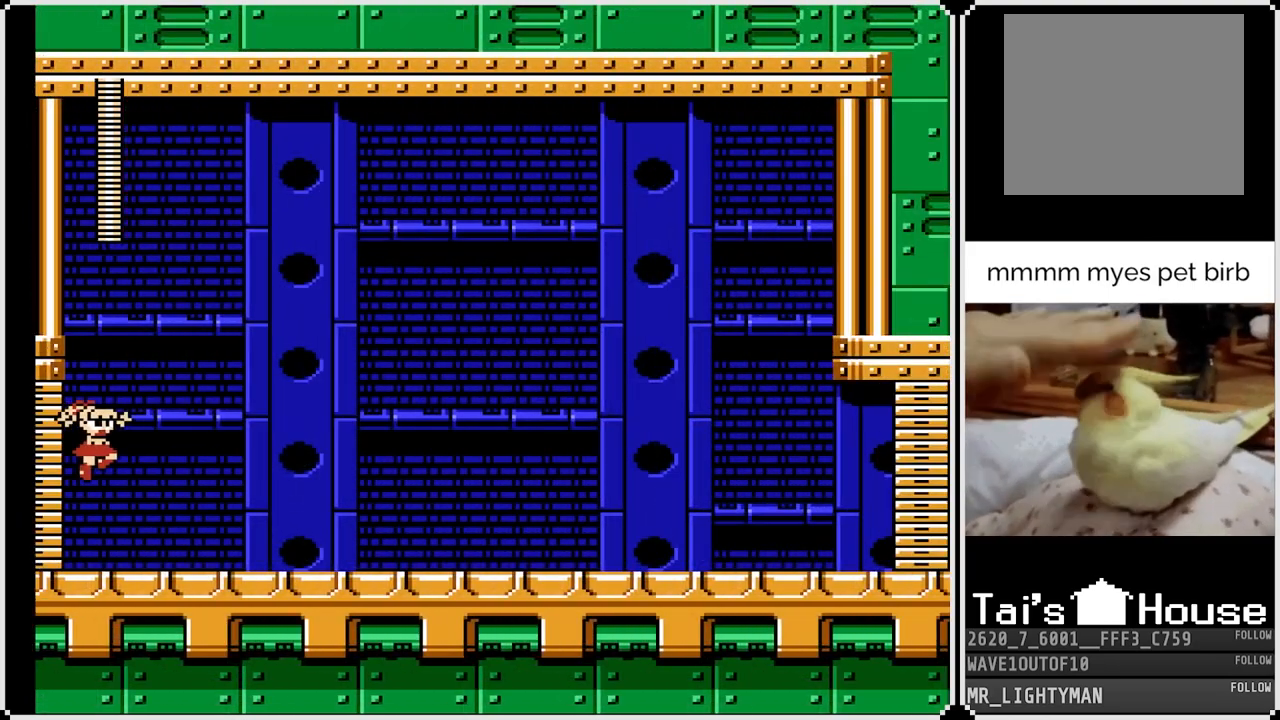
{"buttons": ["DPAD_RIGHT"], "left_stick": "center", "right_stick": "center", "events": []}
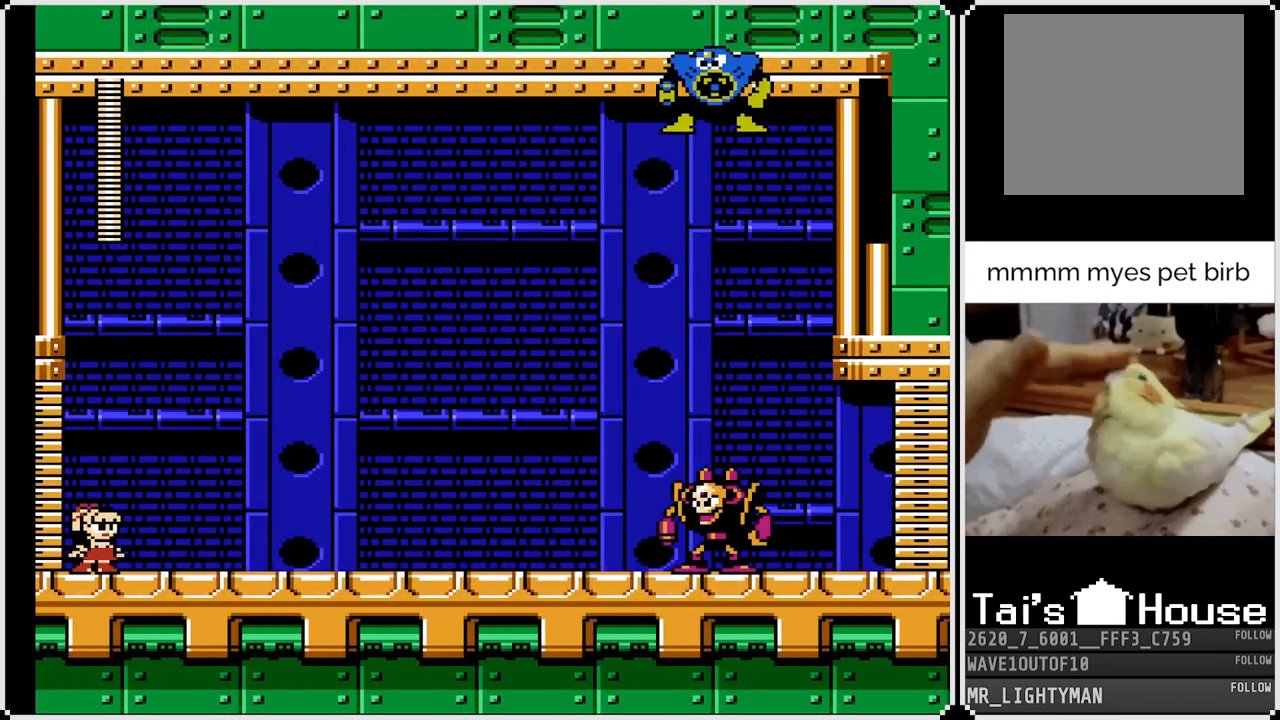
{"buttons": [], "left_stick": "center", "right_stick": "center", "events": [[83, "DPAD_RIGHT", "up"]]}
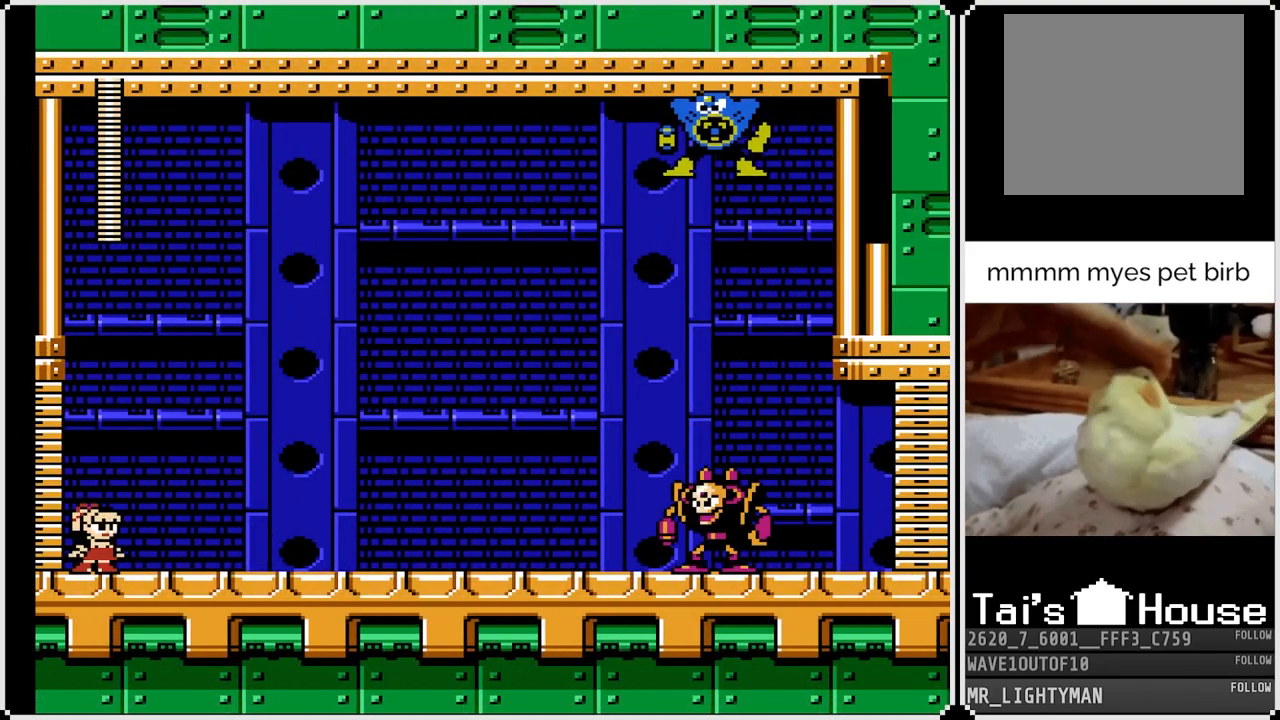
{"buttons": [], "left_stick": "center", "right_stick": "center", "events": []}
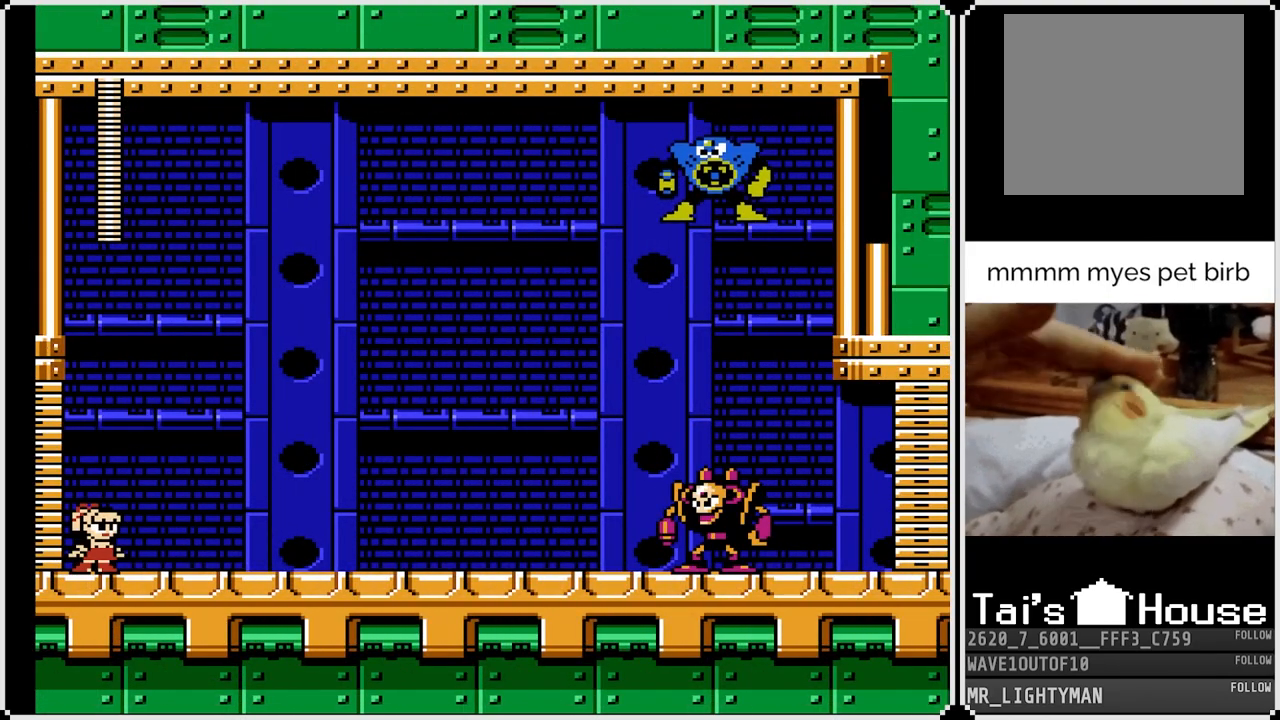
{"buttons": ["R1"], "left_stick": "center", "right_stick": "center", "events": [[100, "R1", "down"], [167, "L1", "down"], [200, "R1", "up"], [267, "L1", "up"], [267, "R1", "down"], [367, "L1", "down"], [367, "R1", "up"], [433, "R1", "down"], [450, "L1", "up"]]}
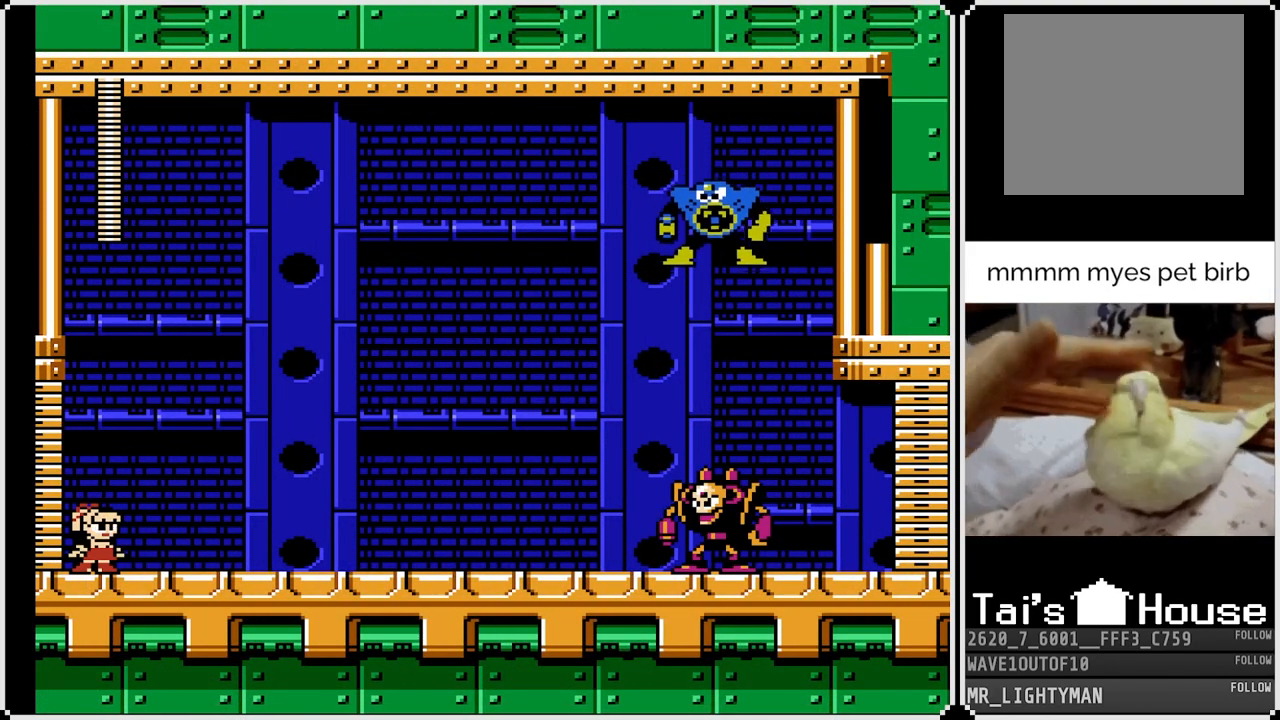
{"buttons": [], "left_stick": "center", "right_stick": "center", "events": [[17, "R1", "up"], [33, "L1", "down"], [83, "R1", "down"], [117, "L1", "up"], [183, "R1", "up"], [200, "L1", "down"], [250, "R1", "down"], [283, "L1", "up"], [350, "R1", "up"], [367, "L1", "down"], [400, "R1", "down"], [450, "L1", "up"], [500, "R1", "up"]]}
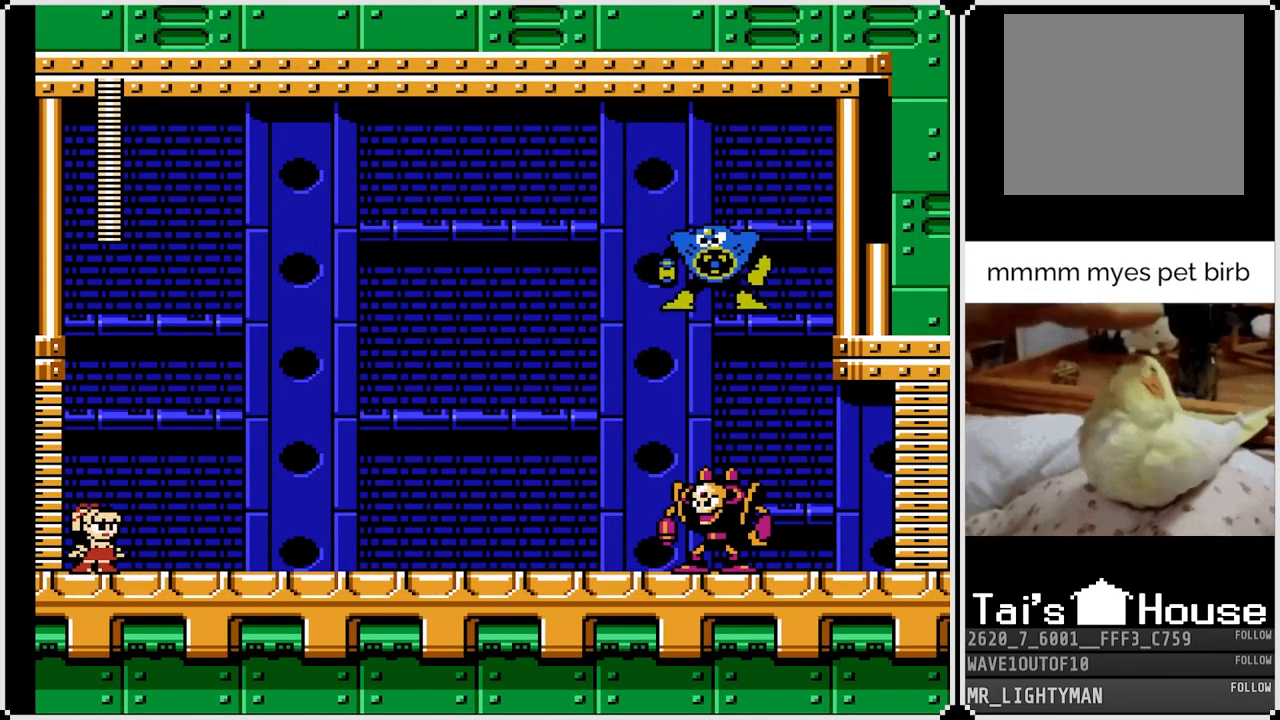
{"buttons": [], "left_stick": "center", "right_stick": "center", "events": [[33, "L1", "down"], [67, "R1", "down"], [117, "L1", "up"], [117, "R1", "up"], [200, "L1", "down"], [217, "R1", "down"], [300, "L1", "up"], [300, "R1", "up"], [350, "R1", "down"], [400, "L1", "down"], [467, "R1", "up"], [483, "L1", "up"]]}
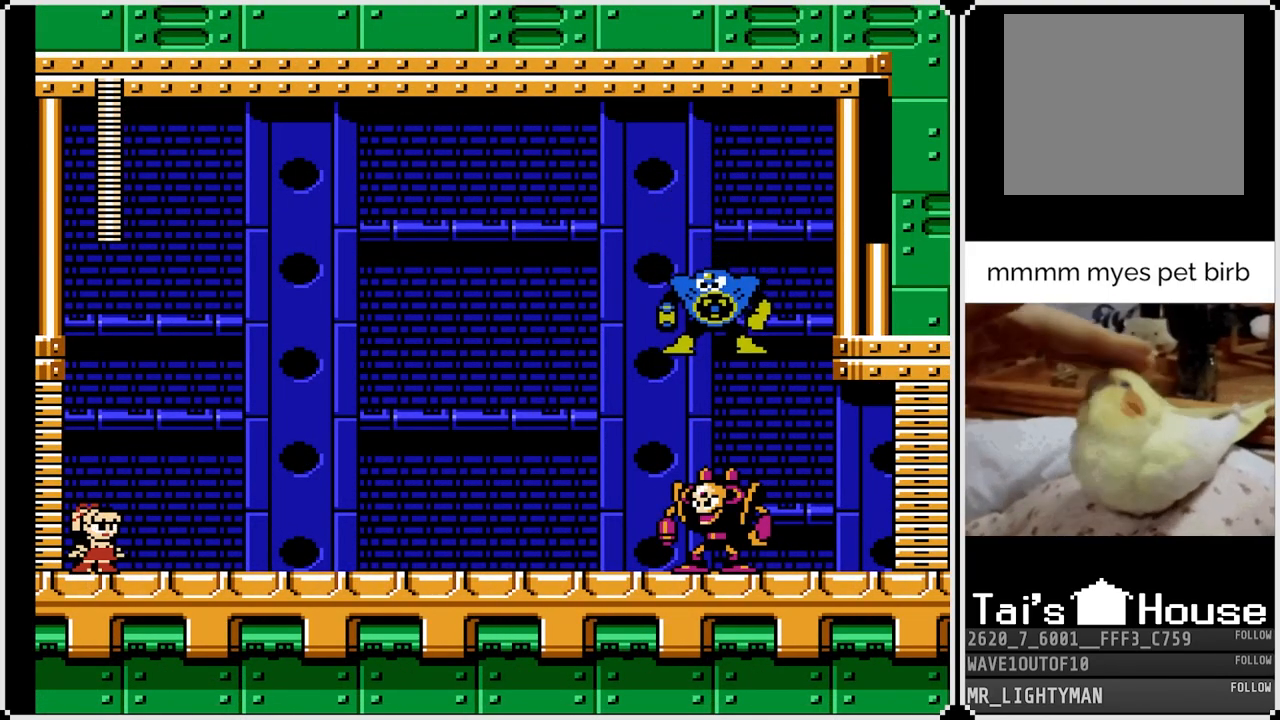
{"buttons": ["TOUCHPAD"], "left_stick": "center", "right_stick": "center", "events": [[33, "TOUCHPAD", "down"], [233, "TOUCHPAD", "up"], [400, "TOUCHPAD", "down"]]}
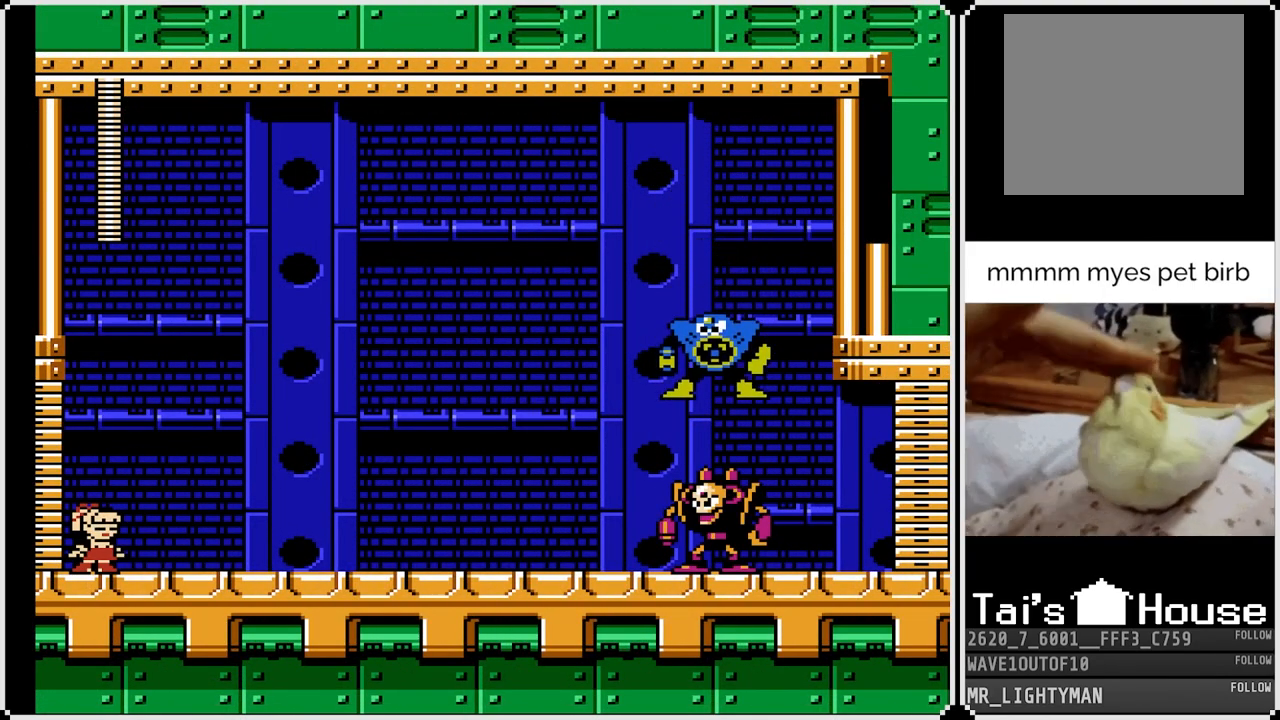
{"buttons": [], "left_stick": "center", "right_stick": "center", "events": [[83, "TOUCHPAD", "up"], [267, "TOUCHPAD", "down"], [417, "TOUCHPAD", "up"]]}
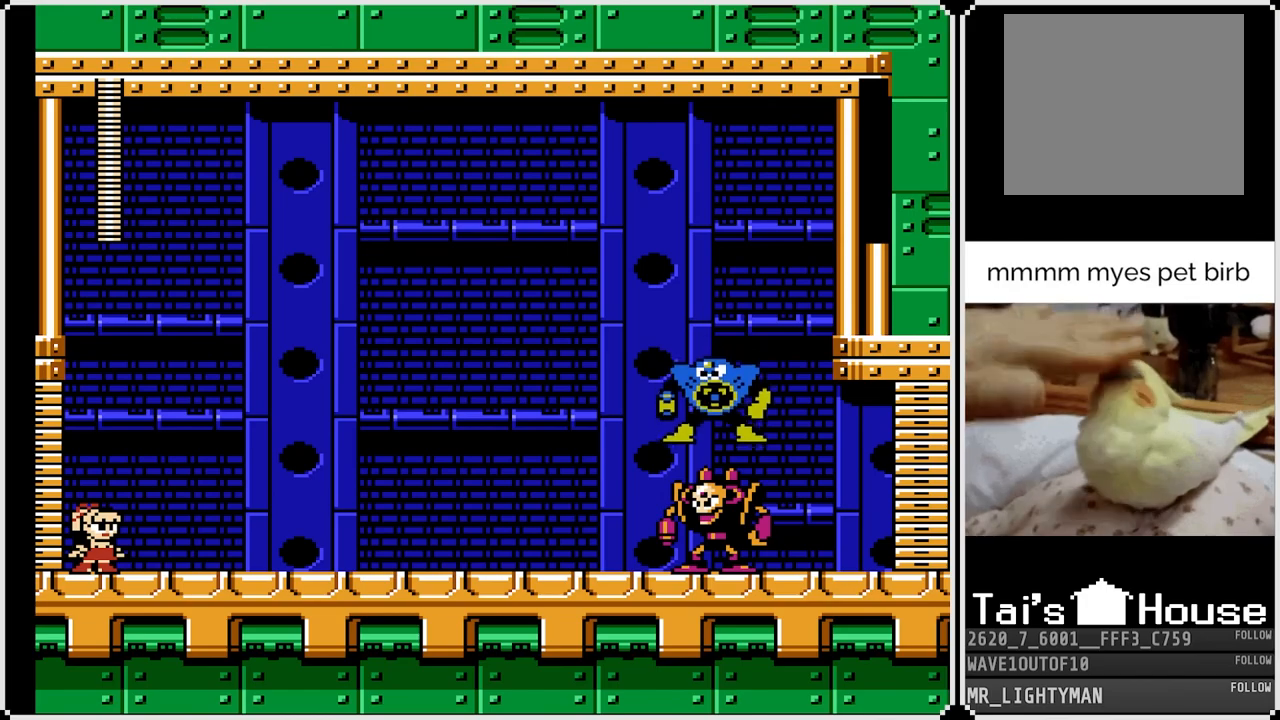
{"buttons": ["TOUCHPAD"], "left_stick": "center", "right_stick": "center", "events": [[150, "TOUCHPAD", "down"], [283, "TOUCHPAD", "up"], [500, "TOUCHPAD", "down"]]}
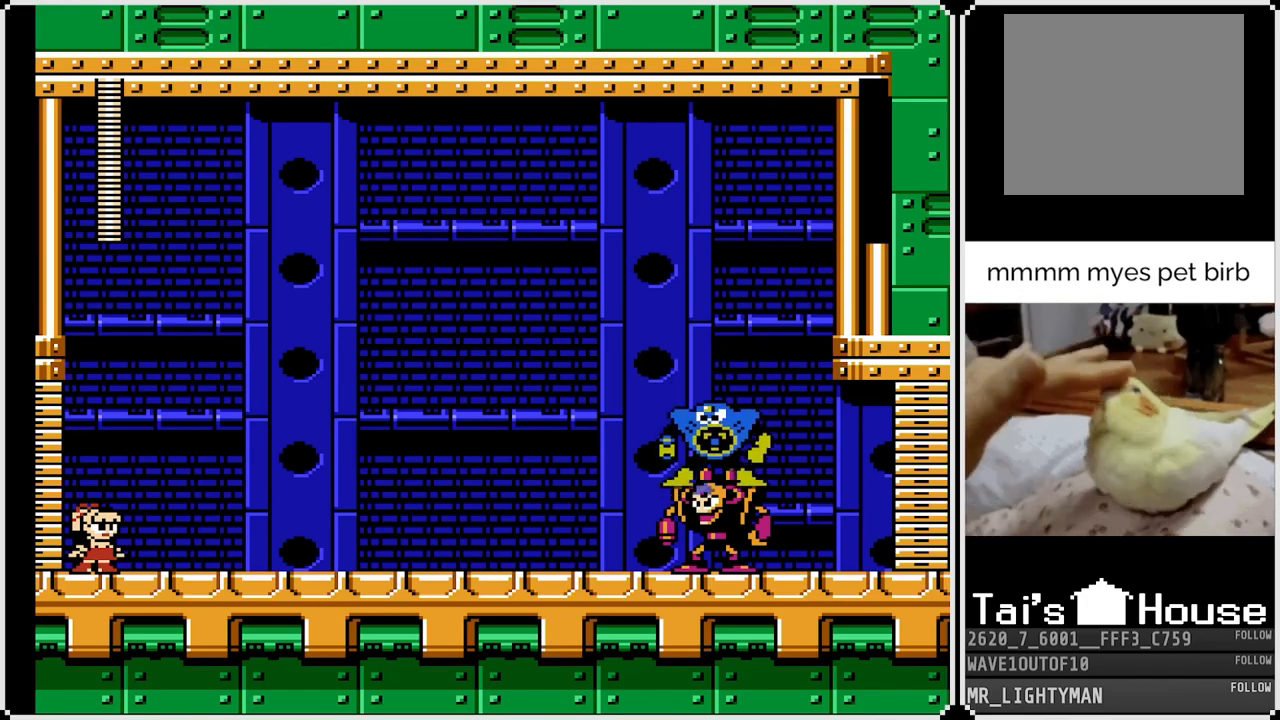
{"buttons": [], "left_stick": "center", "right_stick": "center", "events": [[133, "TOUCHPAD", "up"], [367, "TOUCHPAD", "down"], [483, "TOUCHPAD", "up"]]}
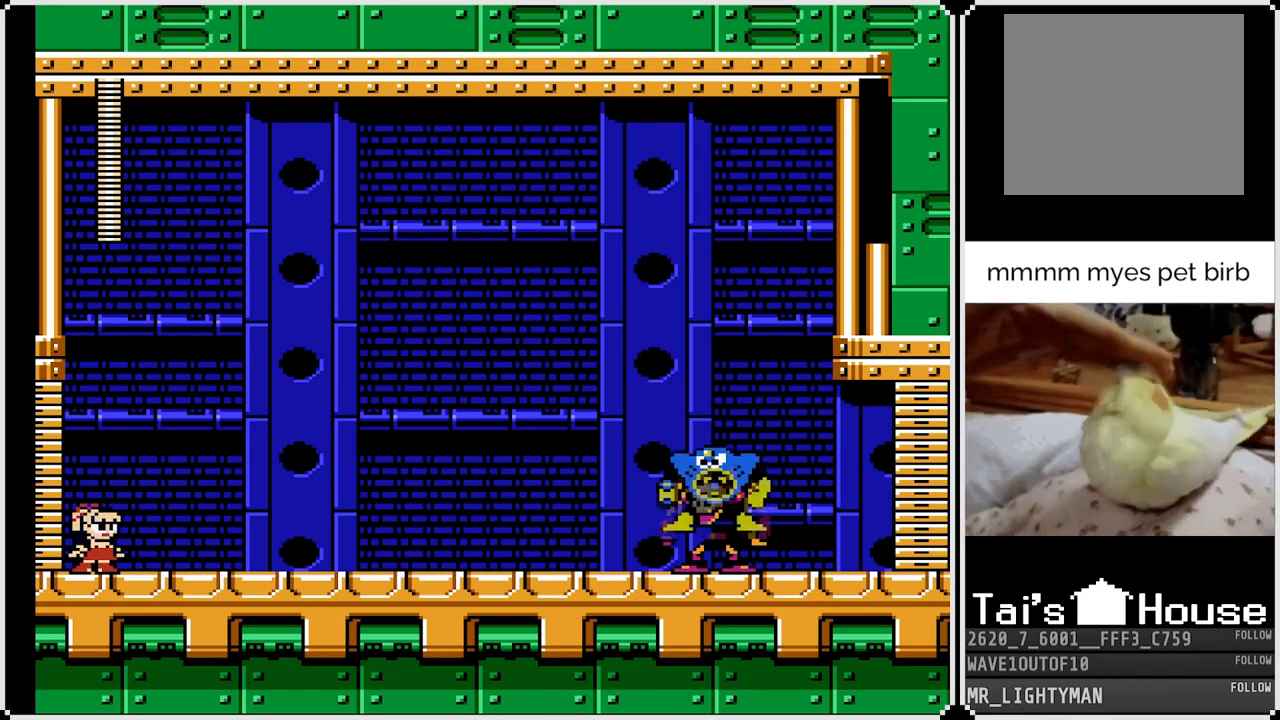
{"buttons": ["L1"], "left_stick": "center", "right_stick": "center", "events": [[200, "R1", "down"], [250, "L1", "down"], [283, "R1", "up"], [350, "L1", "up"], [350, "R1", "down"], [450, "L1", "down"], [450, "R1", "up"]]}
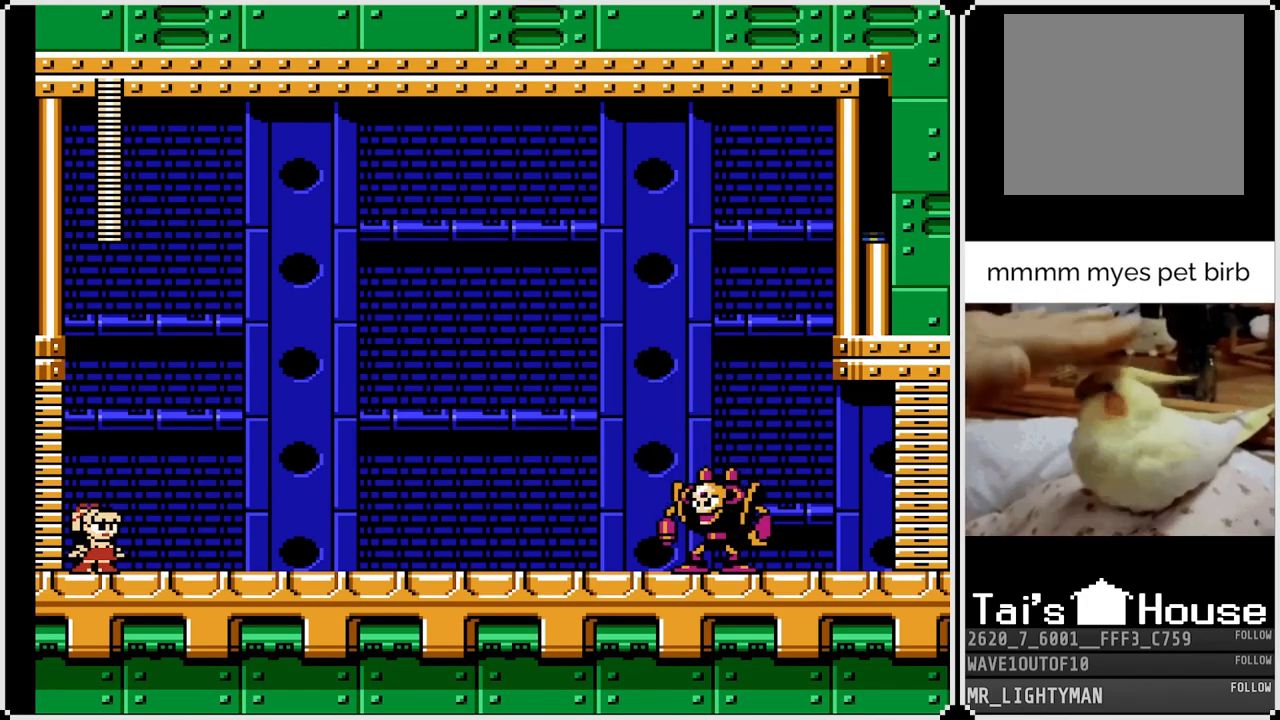
{"buttons": ["L1", "R1"], "left_stick": "center", "right_stick": "center", "events": [[17, "L1", "up"], [17, "R1", "down"], [100, "L1", "down"], [100, "R1", "up"], [167, "R1", "down"], [183, "L1", "up"], [250, "R1", "up"], [267, "L1", "down"], [333, "R1", "down"], [350, "L1", "up"], [400, "L1", "down"], [433, "R1", "up"], [500, "R1", "down"]]}
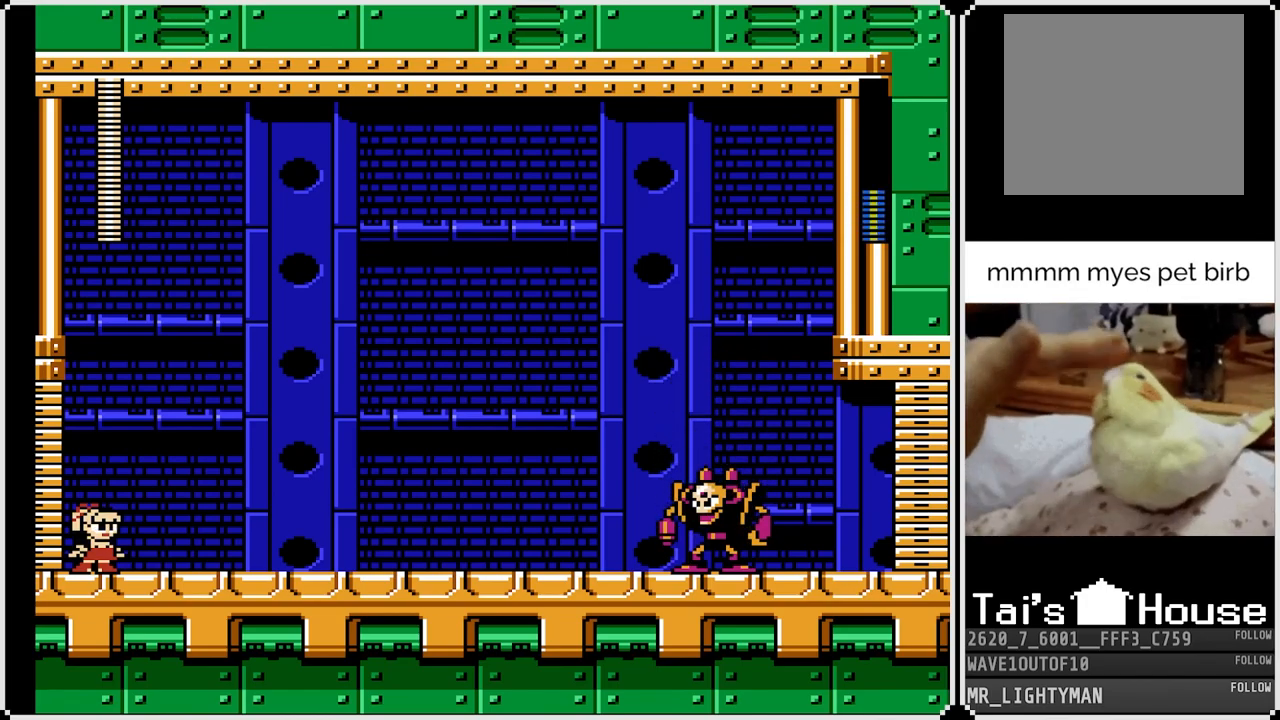
{"buttons": [], "left_stick": "center", "right_stick": "center", "events": [[17, "L1", "up"], [83, "L1", "down"], [83, "R1", "up"], [150, "R1", "down"], [167, "L1", "up"], [217, "R1", "up"], [250, "R1", "down"], [283, "L1", "down"], [317, "R1", "up"], [367, "L1", "up"]]}
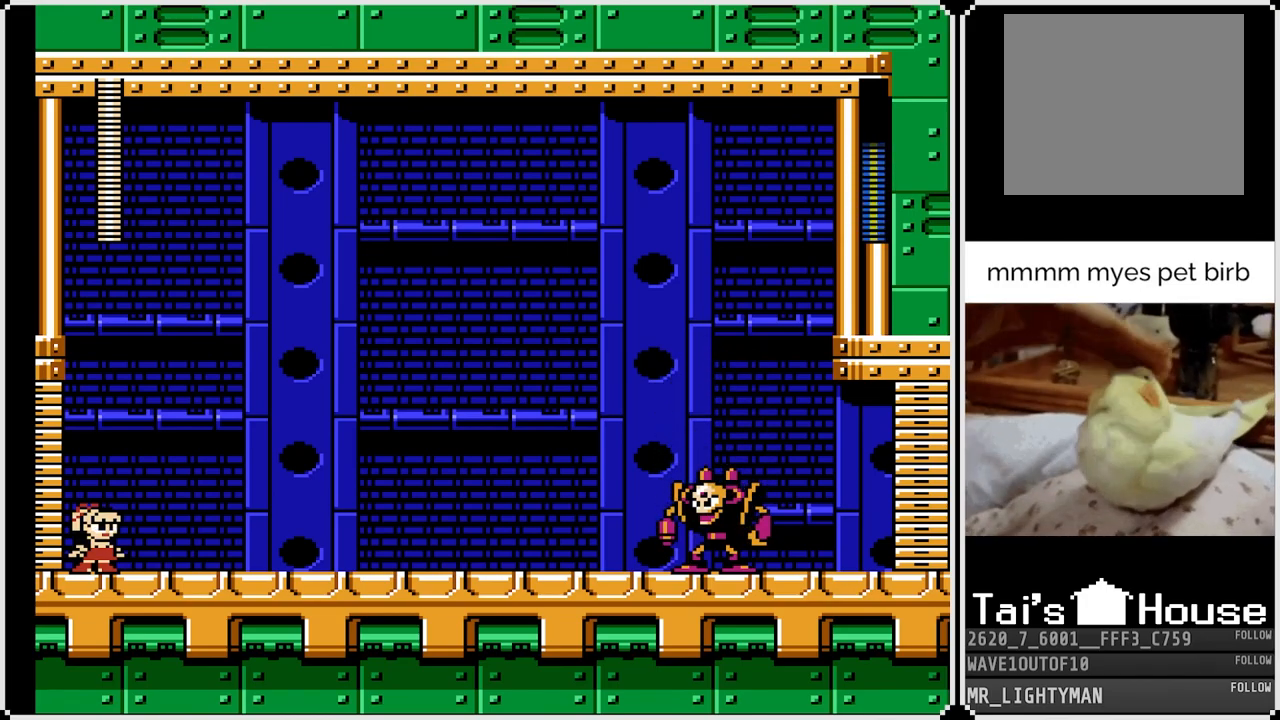
{"buttons": [], "left_stick": "center", "right_stick": "center", "events": []}
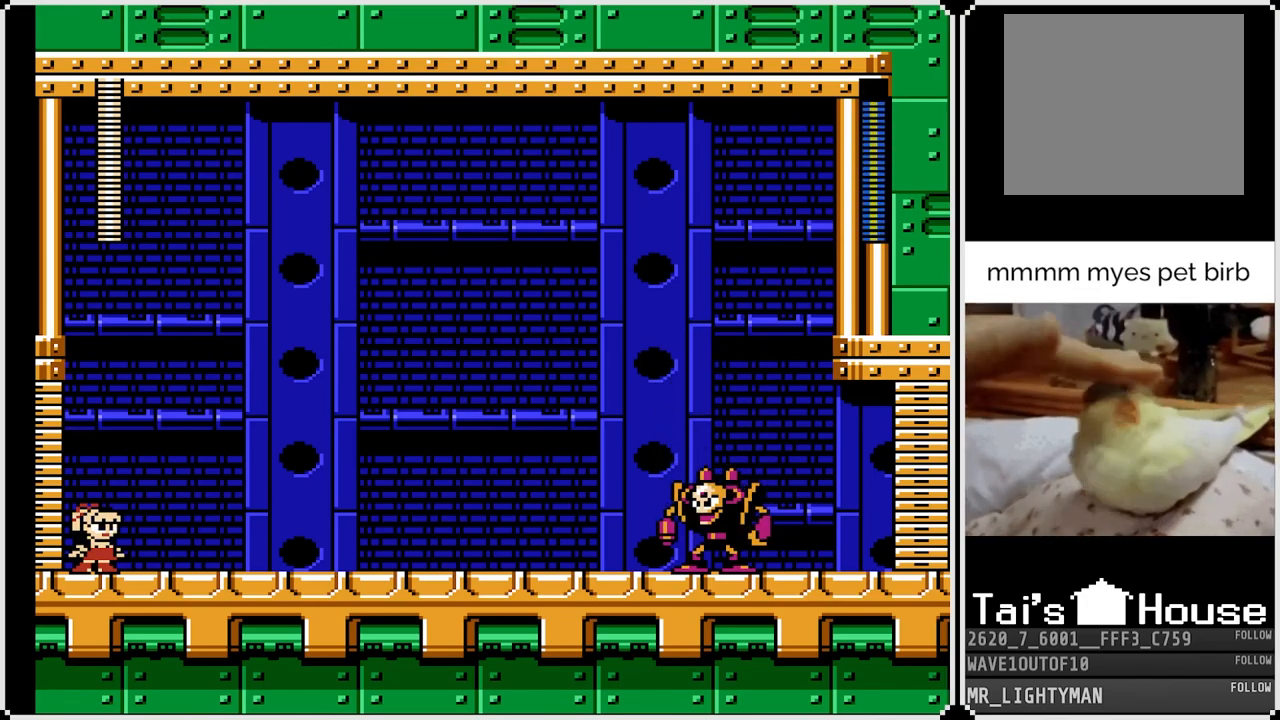
{"buttons": ["SQUARE", "DPAD_RIGHT"], "left_stick": "center", "right_stick": "center", "events": [[350, "DPAD_RIGHT", "down"], [483, "SQUARE", "down"]]}
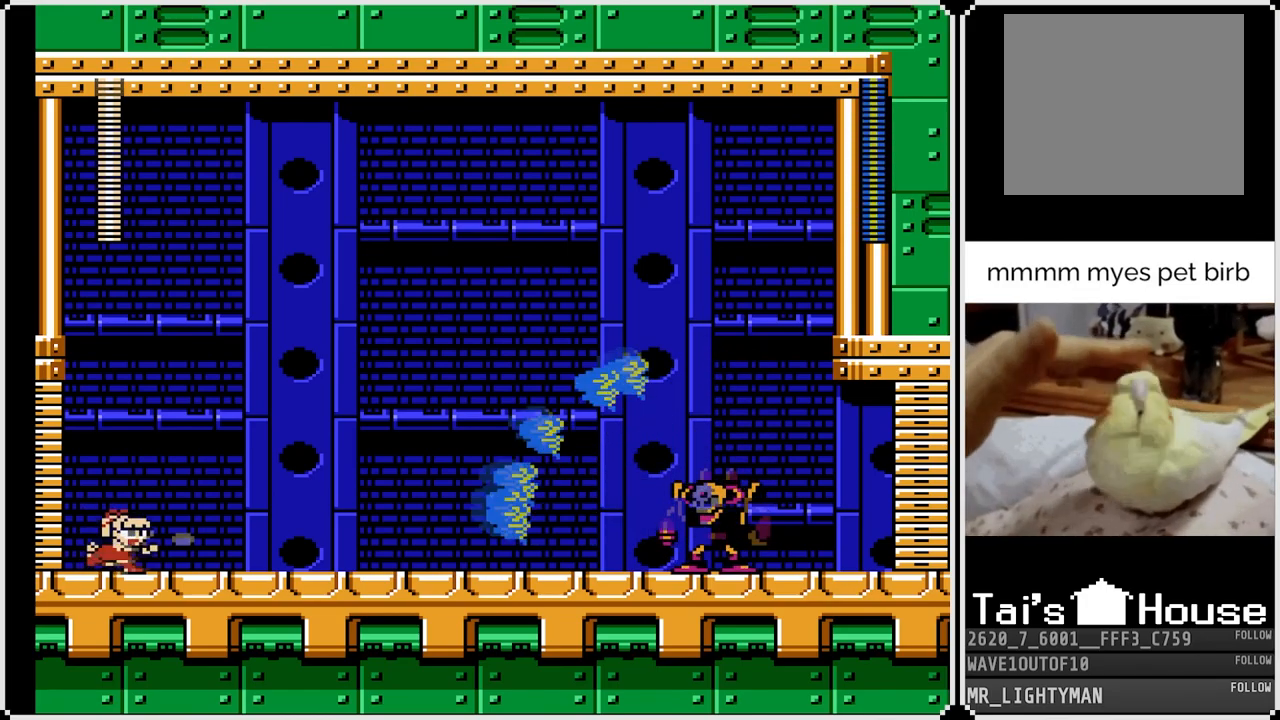
{"buttons": [], "left_stick": "center", "right_stick": "center", "events": [[117, "DPAD_RIGHT", "up"], [117, "SQUARE", "up"]]}
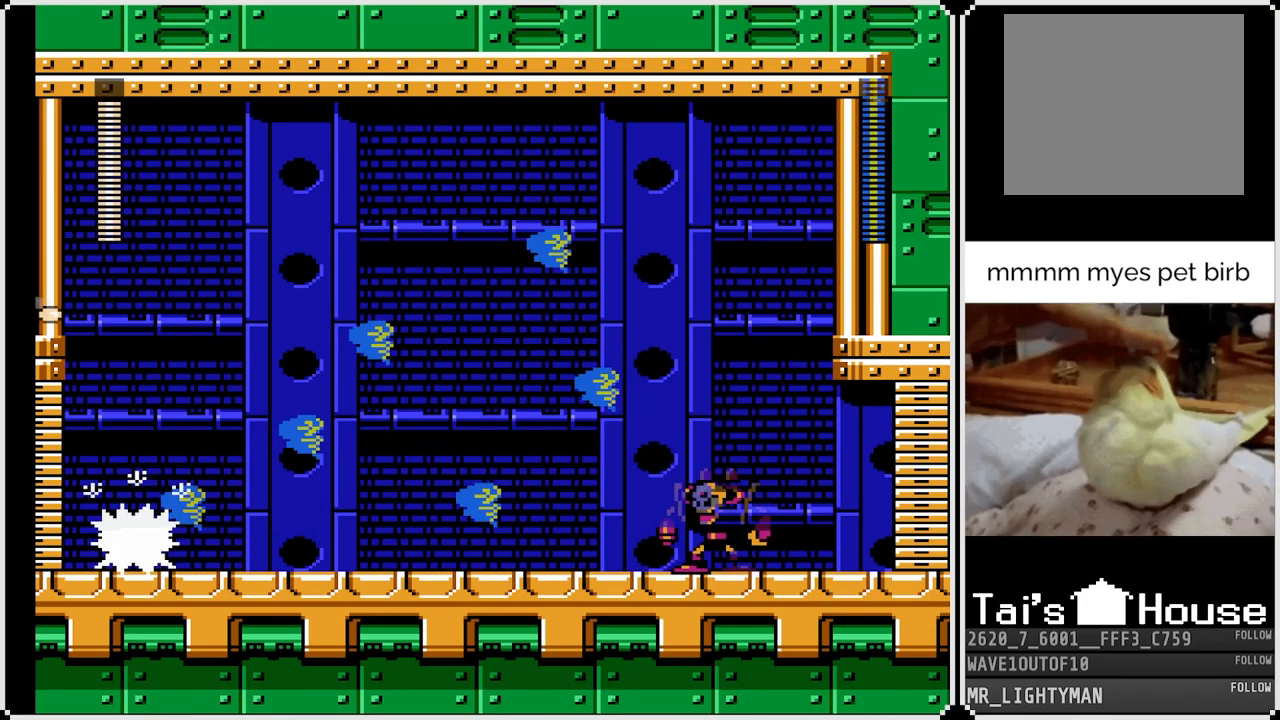
{"buttons": ["CROSS", "DPAD_DOWN", "DPAD_RIGHT"], "left_stick": "center", "right_stick": "center", "events": [[50, "DPAD_DOWN", "down"], [50, "DPAD_RIGHT", "down"], [350, "CROSS", "down"]]}
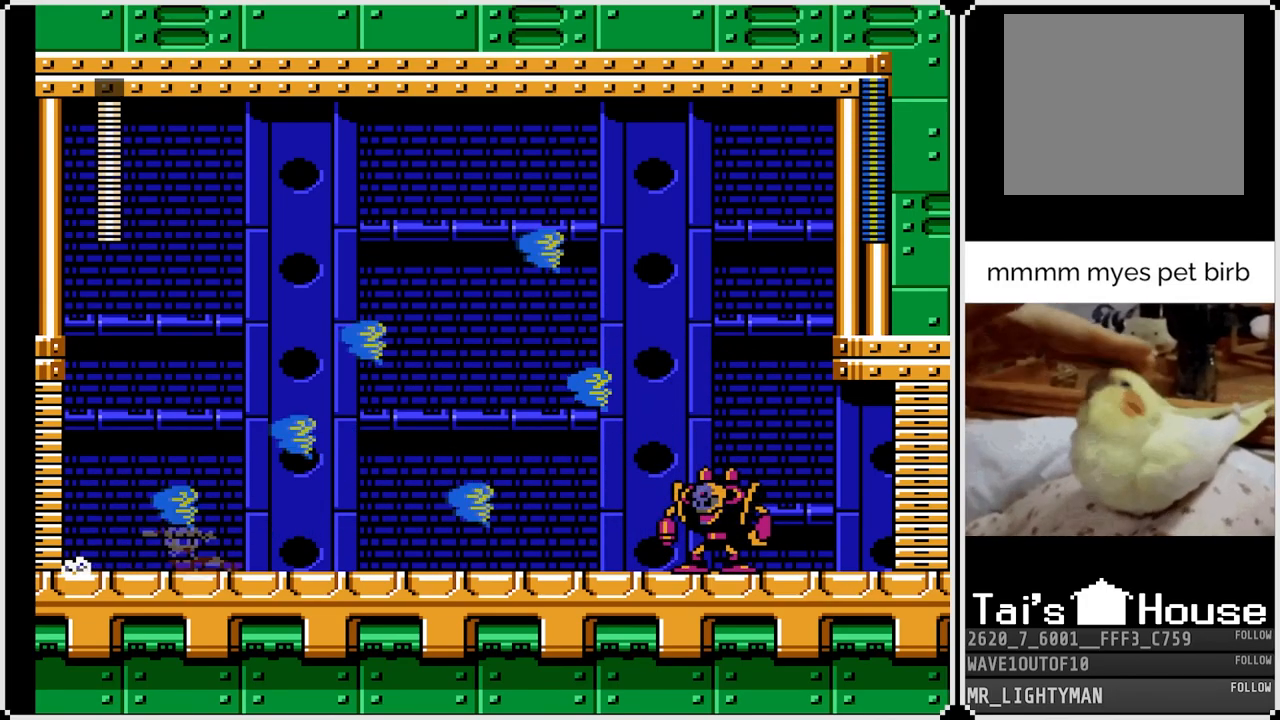
{"buttons": ["CROSS", "SQUARE", "DPAD_DOWN", "DPAD_RIGHT"], "left_stick": "center", "right_stick": "center", "events": [[33, "CROSS", "up"], [83, "SQUARE", "down"], [167, "SQUARE", "up"], [267, "SQUARE", "down"], [350, "SQUARE", "up"], [417, "CROSS", "down"], [467, "SQUARE", "down"]]}
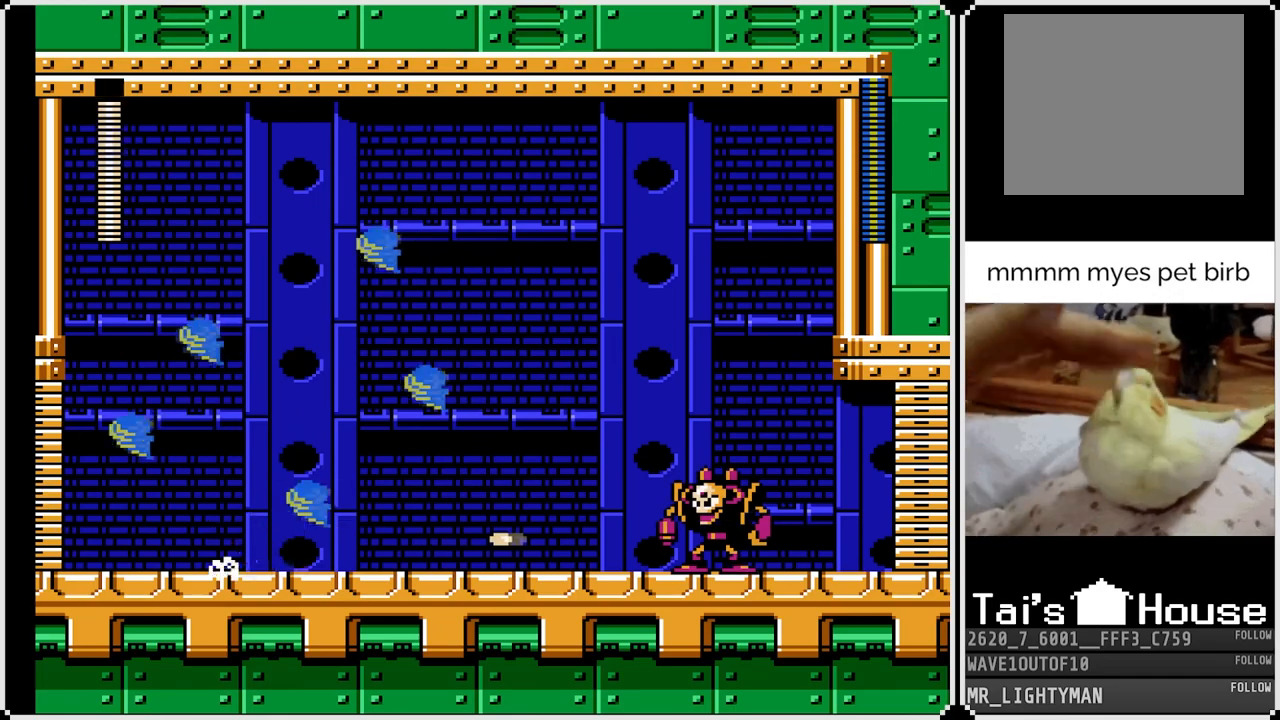
{"buttons": ["SQUARE", "DPAD_RIGHT"], "left_stick": "center", "right_stick": "center", "events": [[83, "CROSS", "up"], [133, "SQUARE", "up"], [183, "SQUARE", "down"], [283, "SQUARE", "up"], [333, "SQUARE", "down"], [383, "DPAD_DOWN", "up"], [383, "DPAD_RIGHT", "up"], [417, "SQUARE", "up"], [483, "SQUARE", "down"], [500, "DPAD_RIGHT", "down"]]}
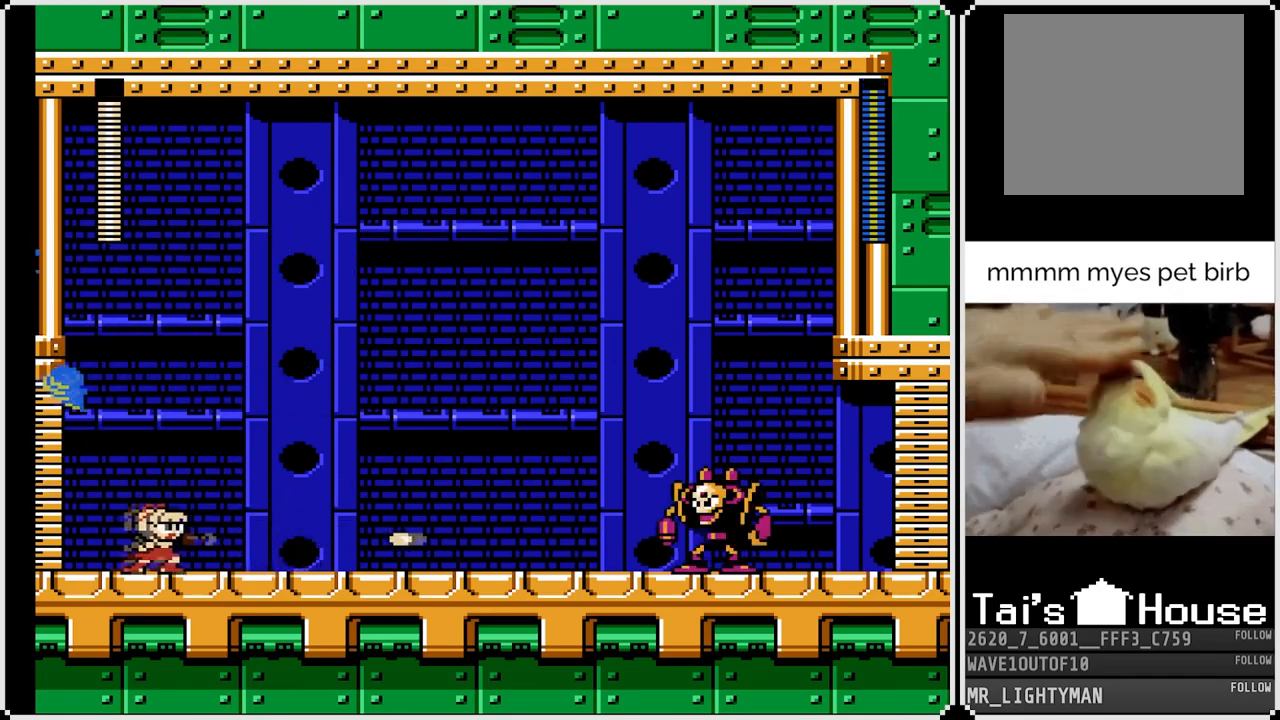
{"buttons": [], "left_stick": "center", "right_stick": "center", "events": [[67, "SQUARE", "up"], [133, "SQUARE", "down"], [217, "SQUARE", "up"], [250, "CROSS", "down"], [250, "SQUARE", "down"], [333, "CROSS", "up"], [350, "SQUARE", "up"], [400, "SQUARE", "down"], [483, "SQUARE", "up"], [500, "DPAD_RIGHT", "up"]]}
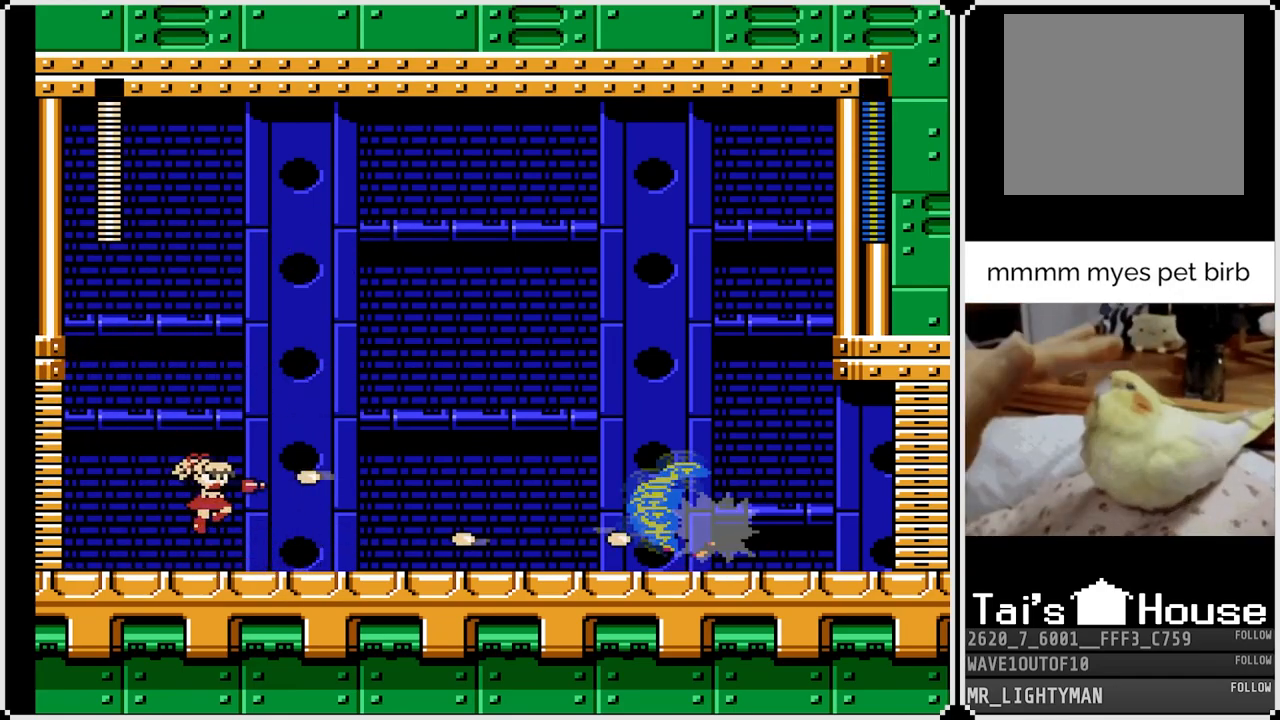
{"buttons": ["DPAD_LEFT"], "left_stick": "center", "right_stick": "center", "events": [[50, "SQUARE", "down"], [150, "SQUARE", "up"], [200, "SQUARE", "down"], [283, "SQUARE", "up"], [300, "DPAD_LEFT", "down"]]}
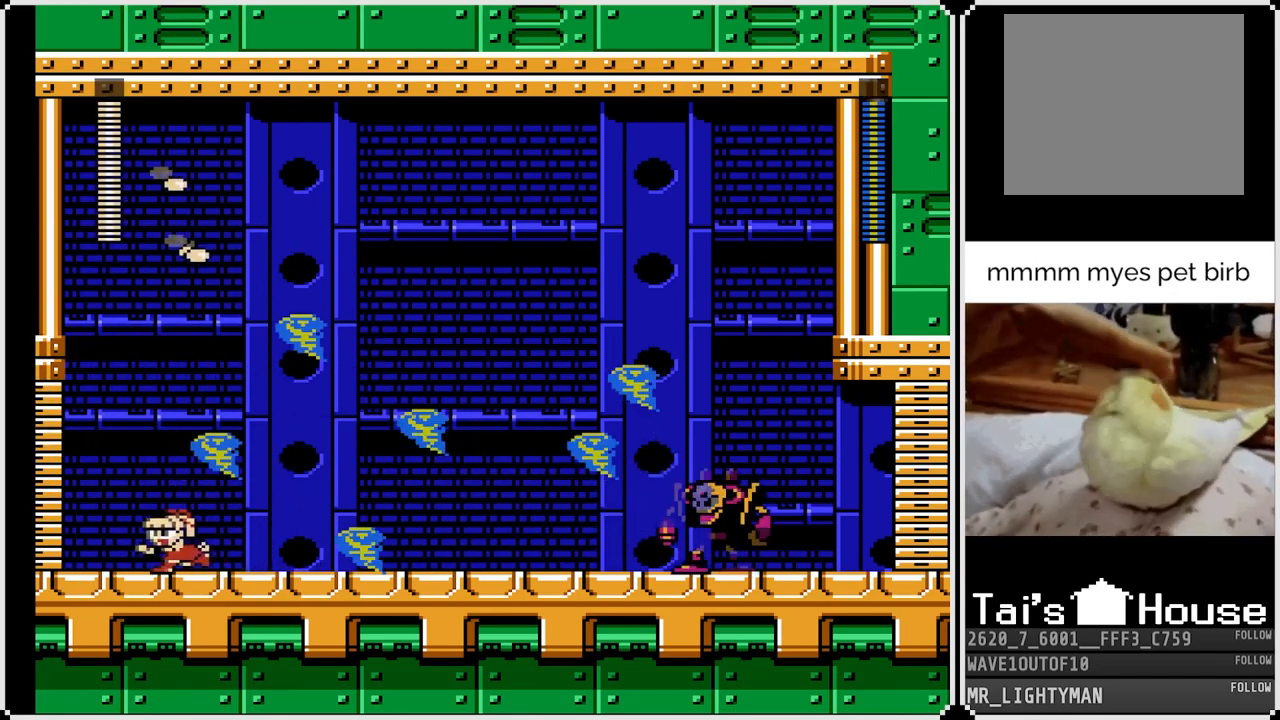
{"buttons": ["DPAD_RIGHT"], "left_stick": "center", "right_stick": "center", "events": [[167, "DPAD_RIGHT", "down"], [183, "DPAD_LEFT", "up"]]}
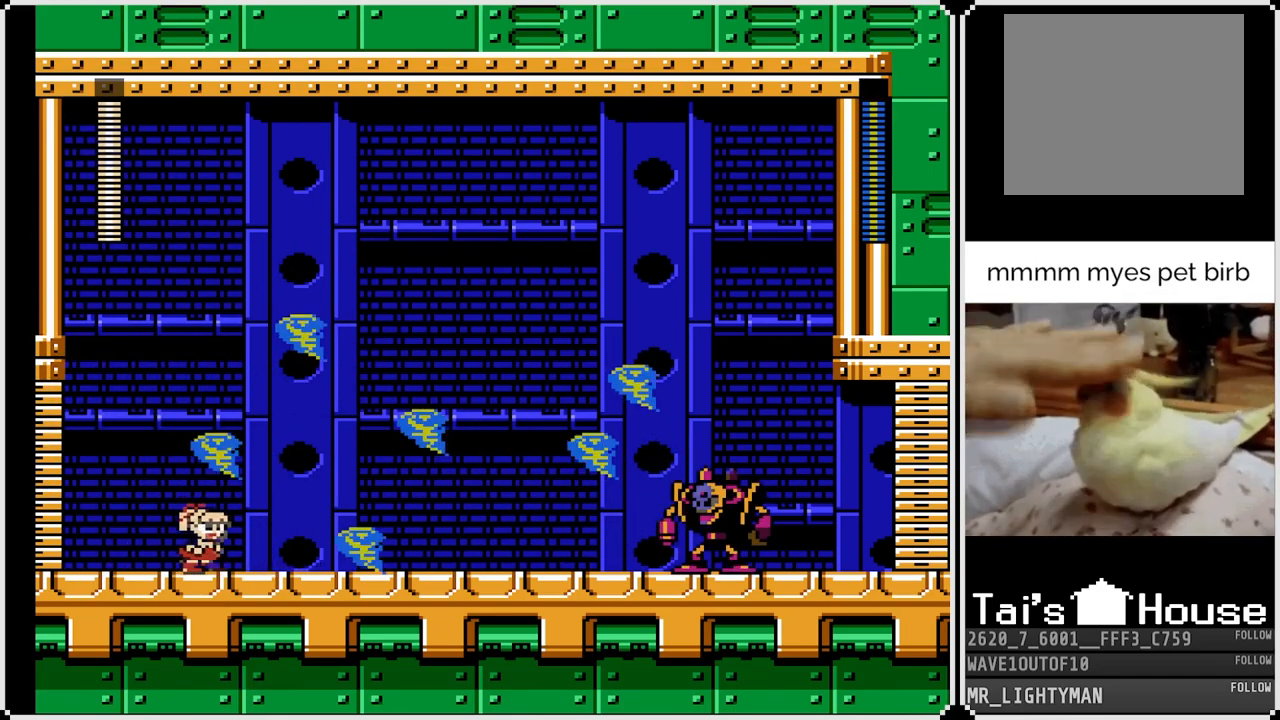
{"buttons": ["DPAD_RIGHT"], "left_stick": "center", "right_stick": "center", "events": [[267, "CROSS", "down"], [450, "CROSS", "up"]]}
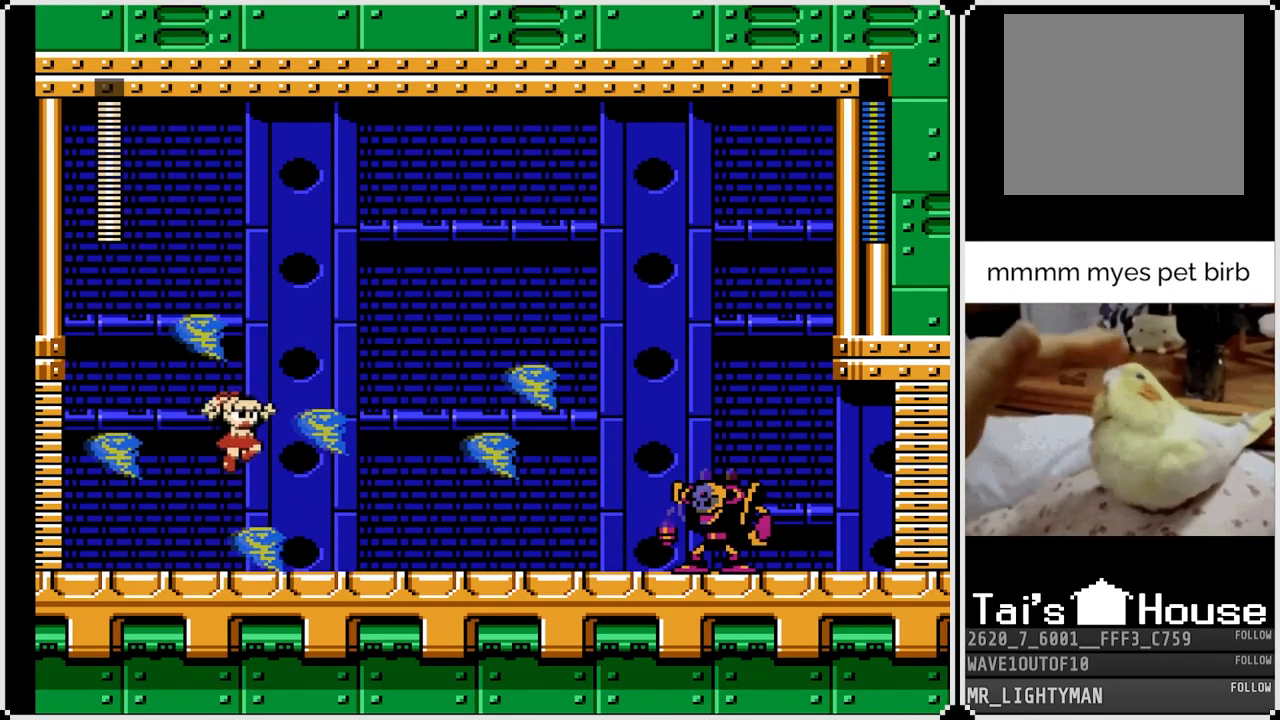
{"buttons": ["SQUARE", "DPAD_RIGHT"], "left_stick": "center", "right_stick": "center", "events": [[283, "SQUARE", "down"], [400, "SQUARE", "up"], [483, "SQUARE", "down"]]}
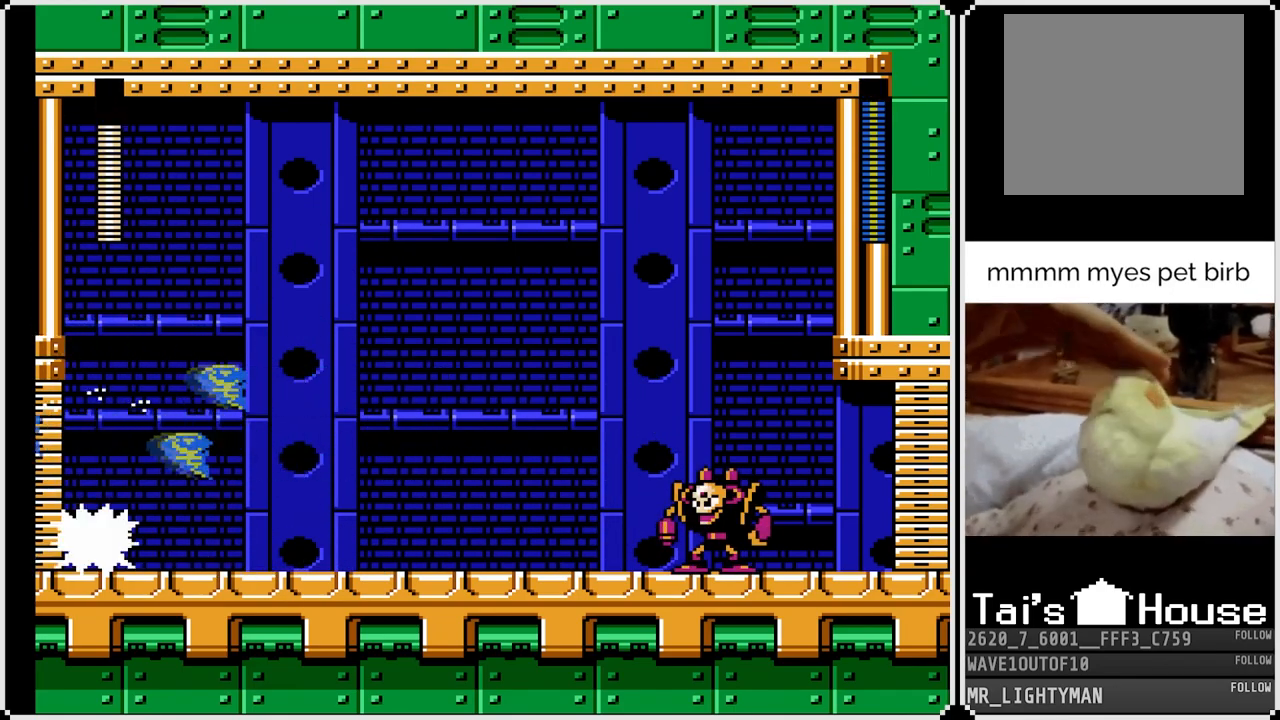
{"buttons": ["DPAD_RIGHT"], "left_stick": "center", "right_stick": "center", "events": [[83, "SQUARE", "up"], [117, "SQUARE", "down"], [200, "CROSS", "down"], [217, "SQUARE", "up"], [250, "SQUARE", "down"], [300, "CROSS", "up"], [333, "SQUARE", "up"], [367, "SQUARE", "down"], [467, "SQUARE", "up"]]}
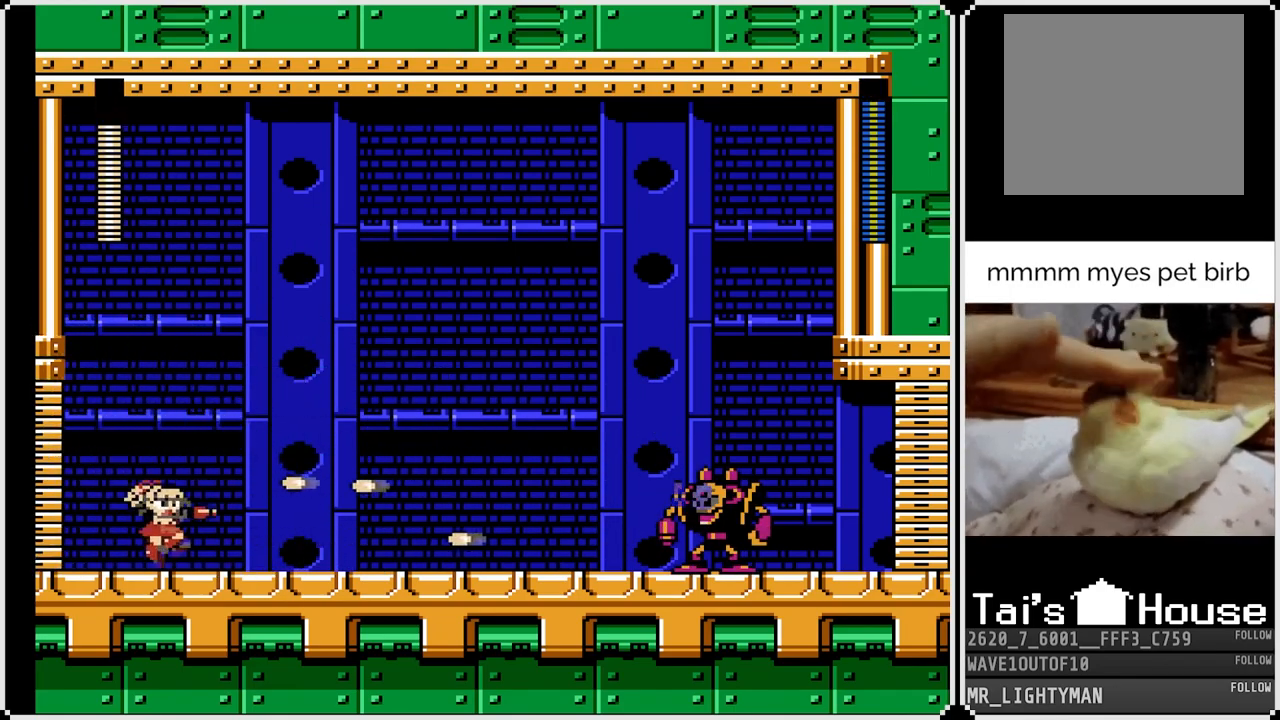
{"buttons": ["DPAD_LEFT"], "left_stick": "center", "right_stick": "center", "events": [[50, "SQUARE", "down"], [117, "DPAD_RIGHT", "up"], [183, "SQUARE", "up"], [233, "SQUARE", "down"], [350, "SQUARE", "up"], [450, "DPAD_LEFT", "down"]]}
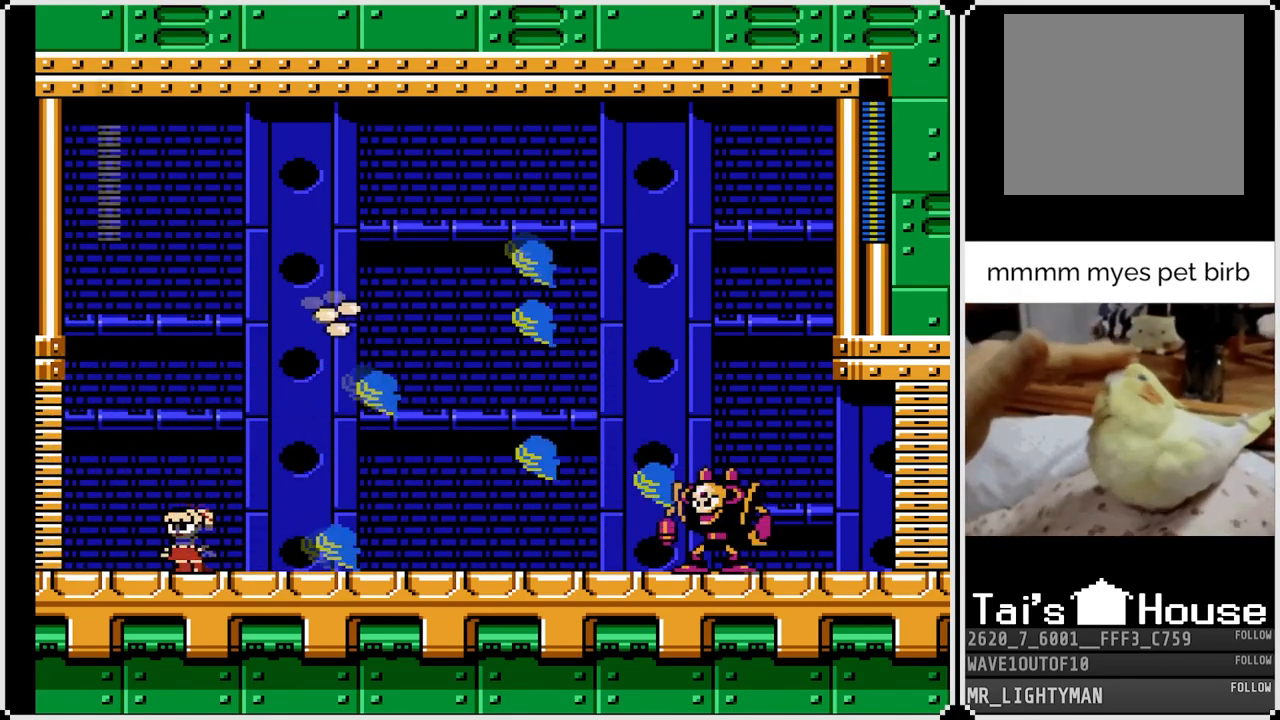
{"buttons": ["DPAD_RIGHT"], "left_stick": "center", "right_stick": "center", "events": [[333, "DPAD_RIGHT", "down"], [350, "DPAD_LEFT", "up"]]}
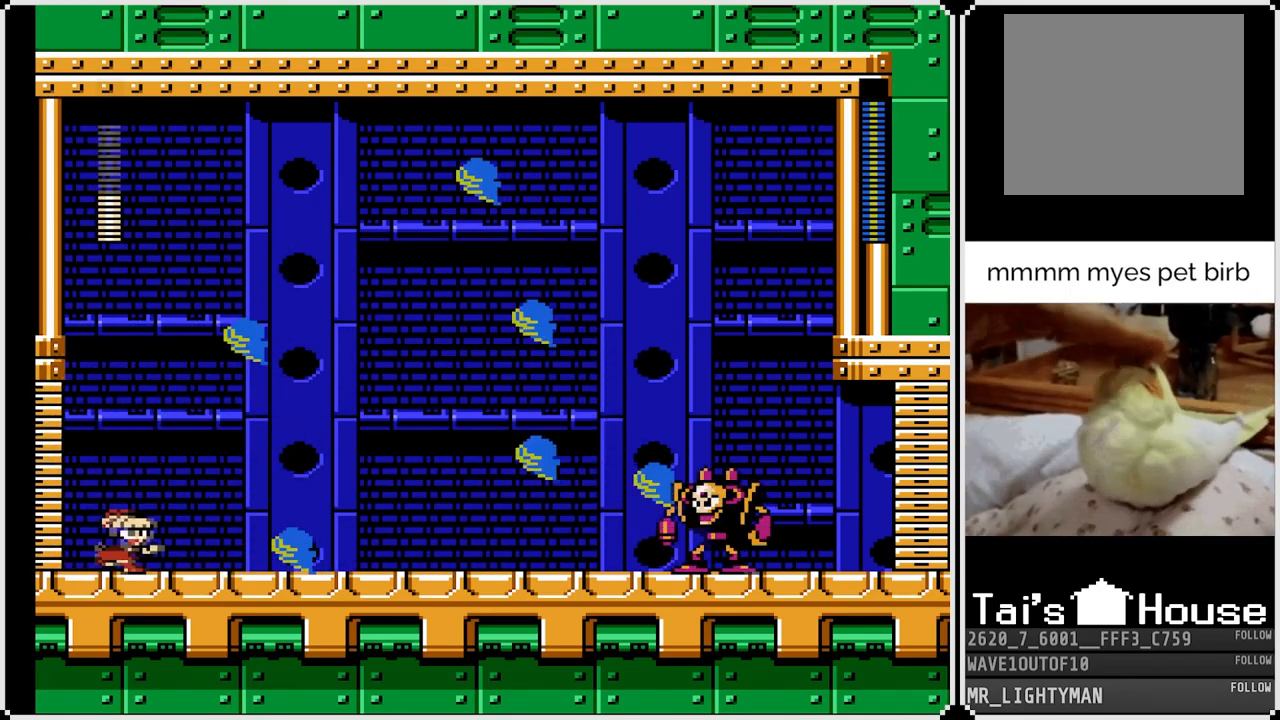
{"buttons": ["CROSS", "DPAD_RIGHT"], "left_stick": "center", "right_stick": "center", "events": [[350, "CROSS", "down"]]}